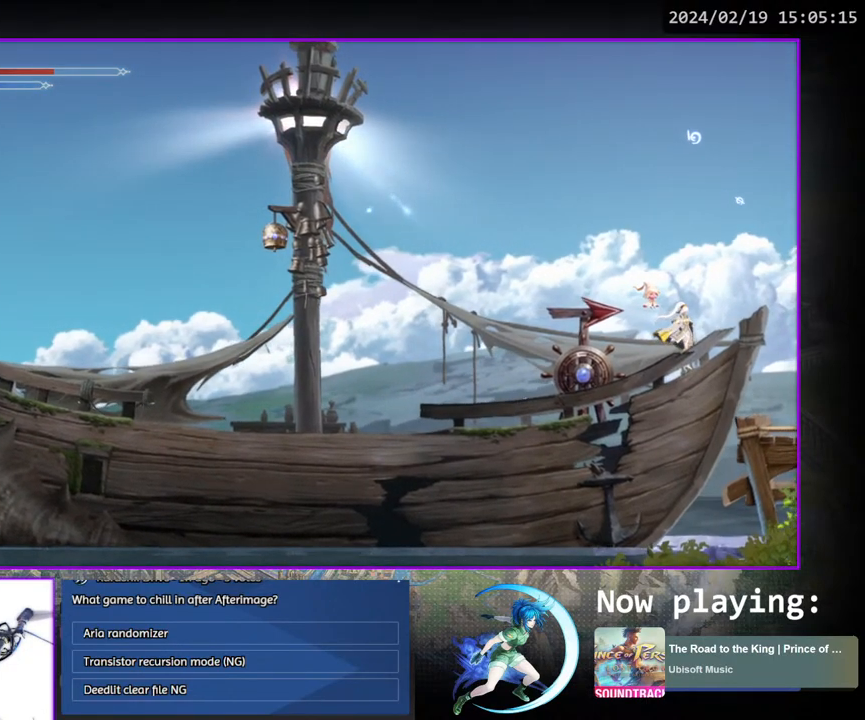
Gameplay with a controller (PlayStation layout); each line is a JSON object with the inputs held at the frame after it. "events" lists button and stick changes between this image and that frame as [ms after this image, input, new state], when the widget could be followed in between. Not read: L3 R3.
{"buttons": ["DPAD_RIGHT"], "left_stick": "center", "right_stick": "center", "events": [[267, "DPAD_RIGHT", "down"]]}
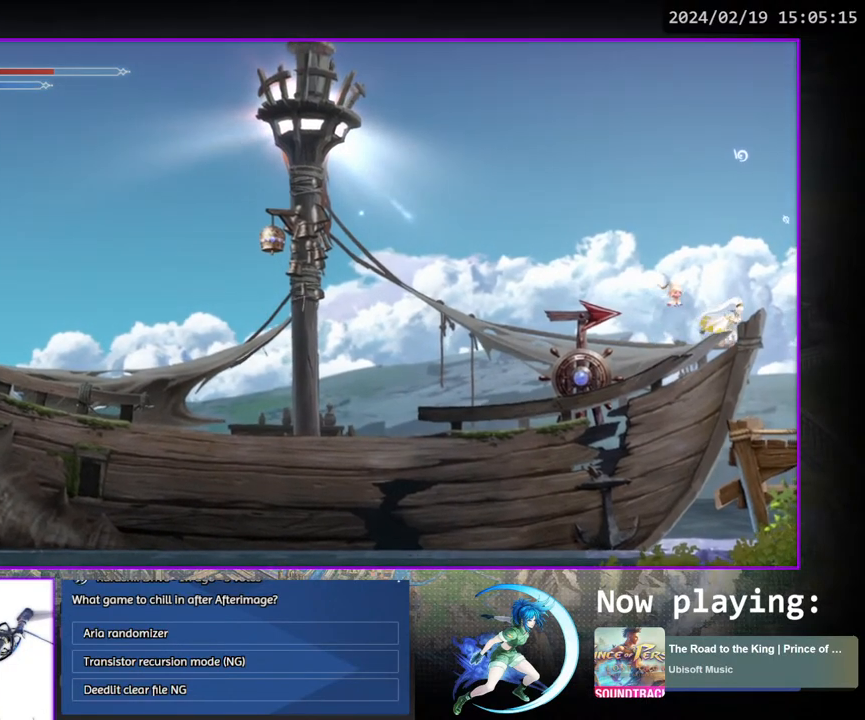
{"buttons": ["DPAD_RIGHT"], "left_stick": "center", "right_stick": "center", "events": []}
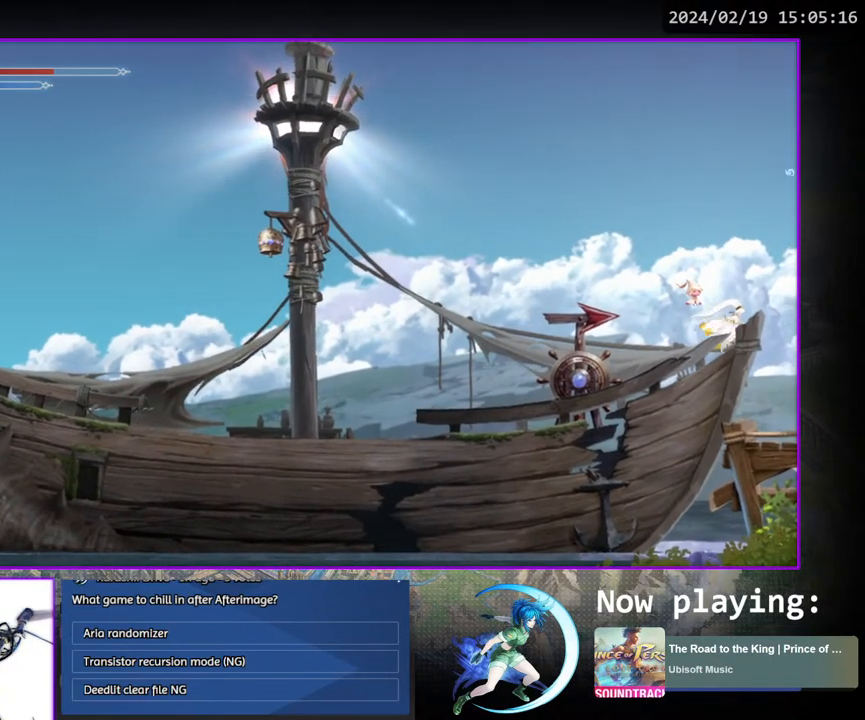
{"buttons": ["DPAD_RIGHT"], "left_stick": "center", "right_stick": "center", "events": []}
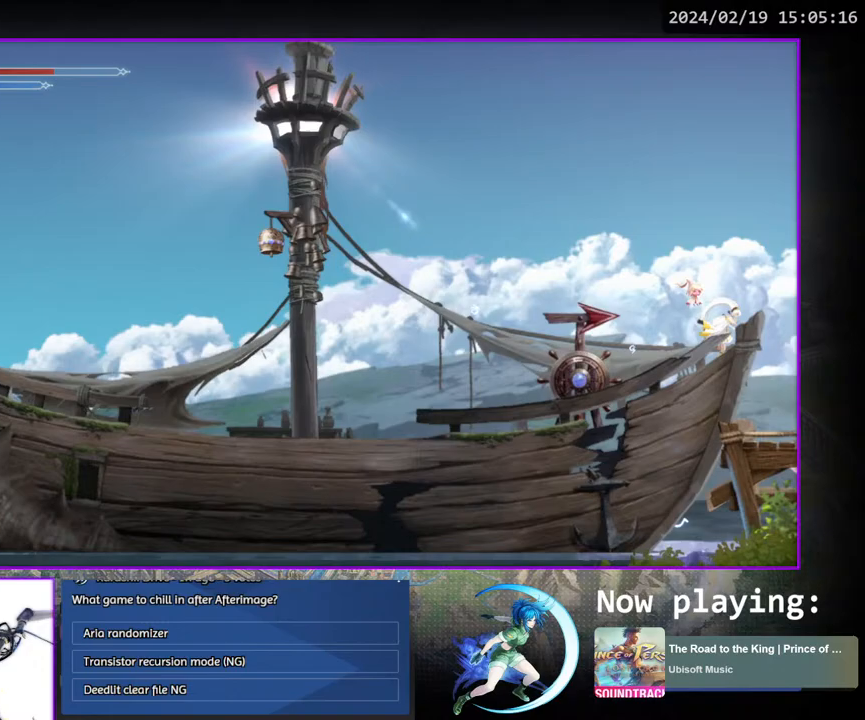
{"buttons": ["DPAD_RIGHT"], "left_stick": "center", "right_stick": "center", "events": []}
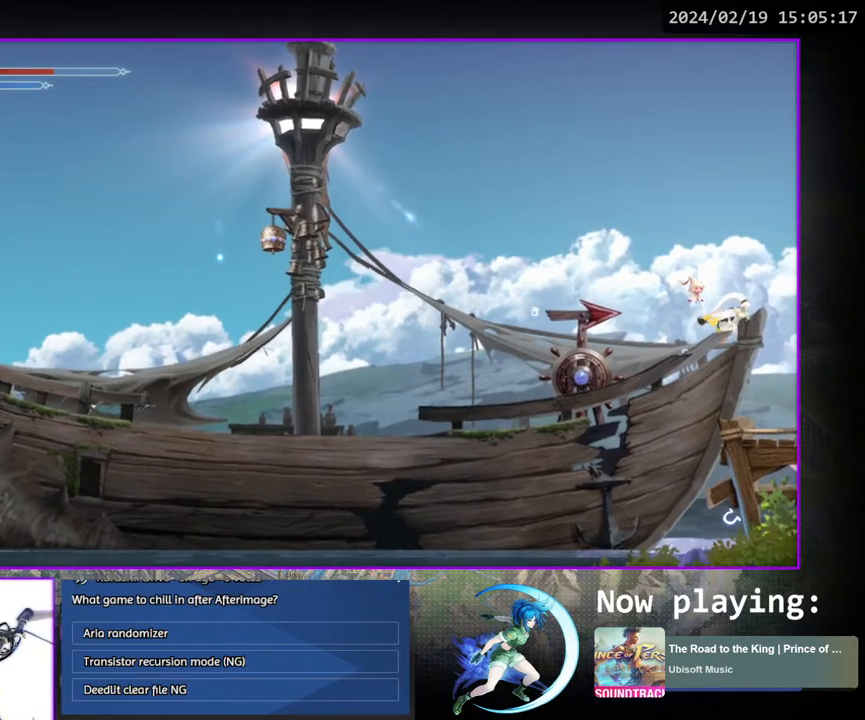
{"buttons": ["DPAD_RIGHT"], "left_stick": "center", "right_stick": "center", "events": []}
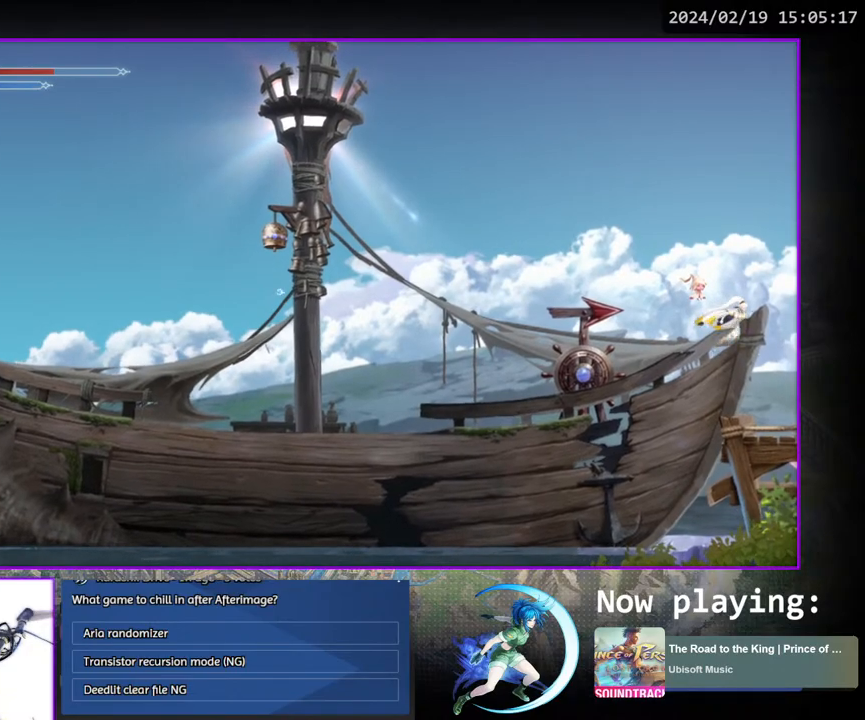
{"buttons": ["DPAD_RIGHT"], "left_stick": "center", "right_stick": "center", "events": []}
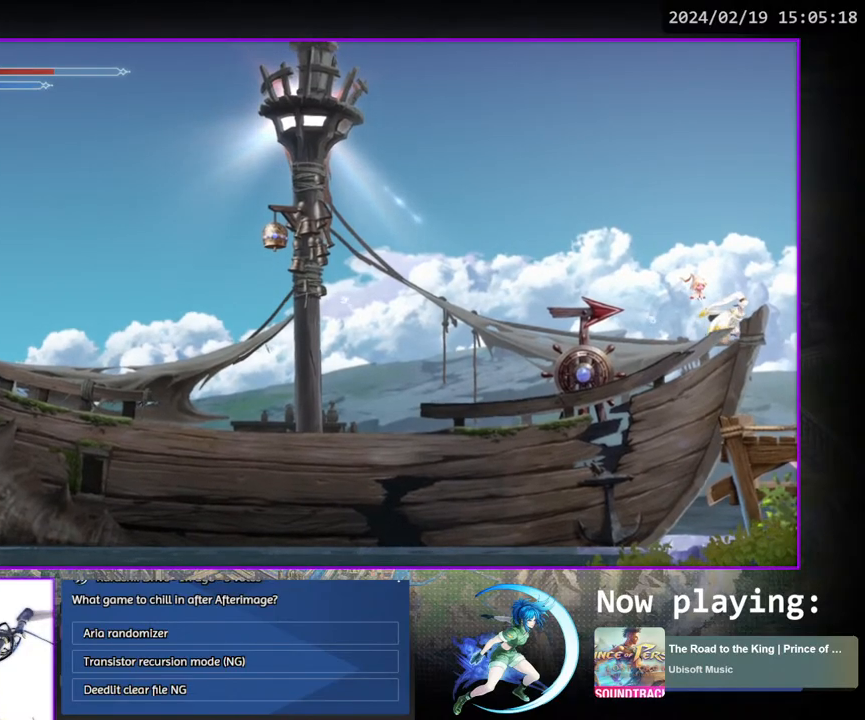
{"buttons": ["DPAD_RIGHT"], "left_stick": "center", "right_stick": "center", "events": []}
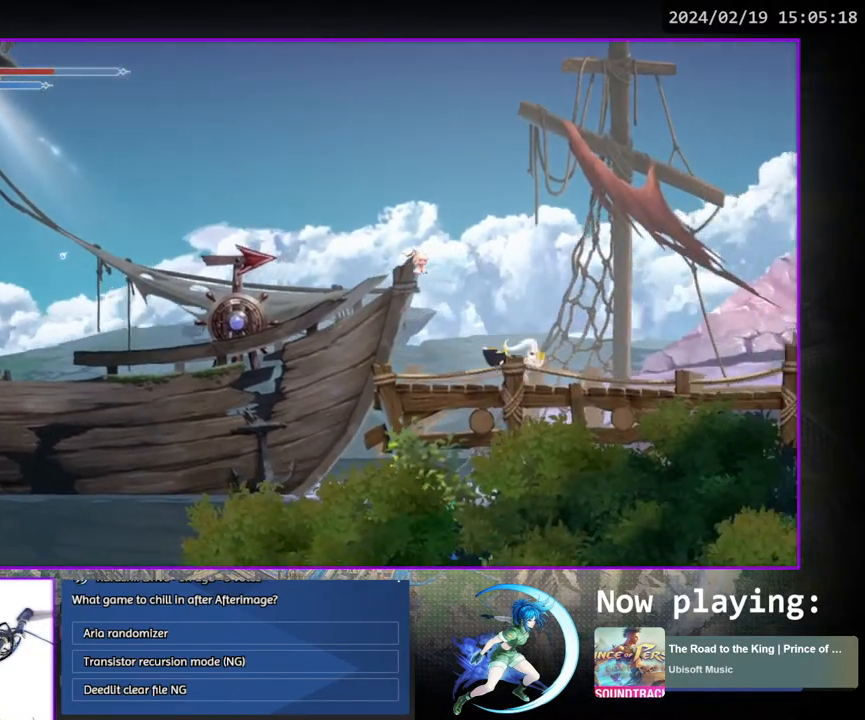
{"buttons": [], "left_stick": "center", "right_stick": "center", "events": [[183, "DPAD_DOWN", "down"], [300, "DPAD_RIGHT", "up"], [333, "DPAD_DOWN", "up"]]}
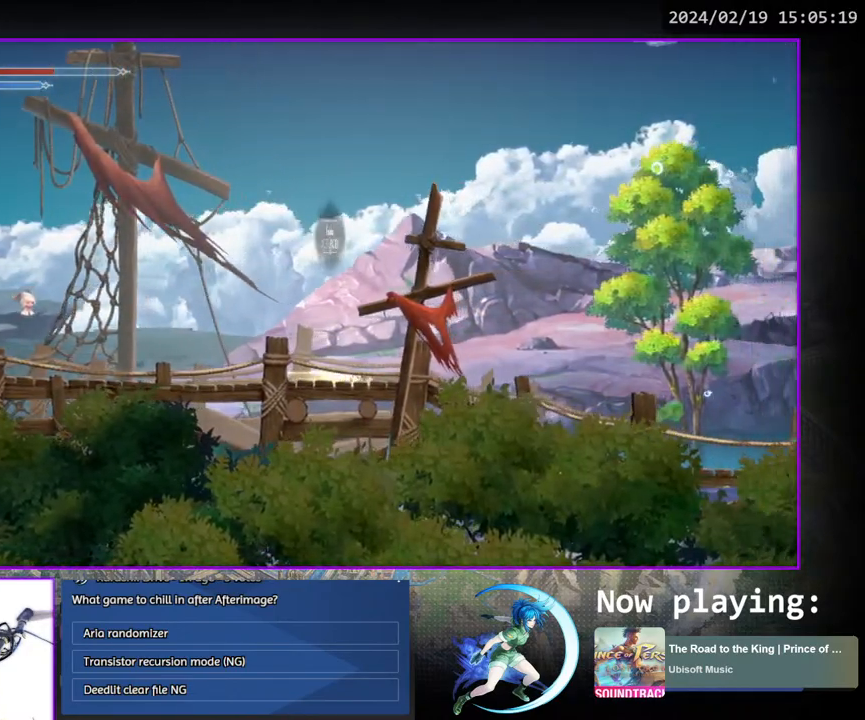
{"buttons": ["DPAD_DOWN"], "left_stick": "center", "right_stick": "center", "events": [[33, "DPAD_DOWN", "down"], [217, "DPAD_DOWN", "up"], [367, "DPAD_DOWN", "down"]]}
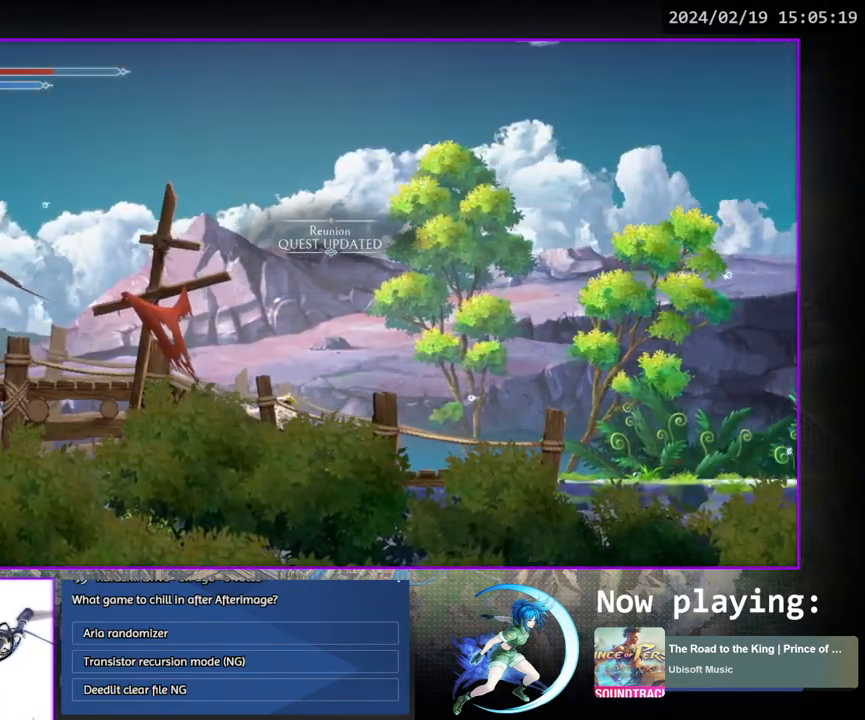
{"buttons": [], "left_stick": "center", "right_stick": "center", "events": [[33, "DPAD_DOWN", "up"], [200, "DPAD_RIGHT", "down"], [333, "DPAD_DOWN", "down"], [450, "DPAD_RIGHT", "up"], [483, "DPAD_DOWN", "up"]]}
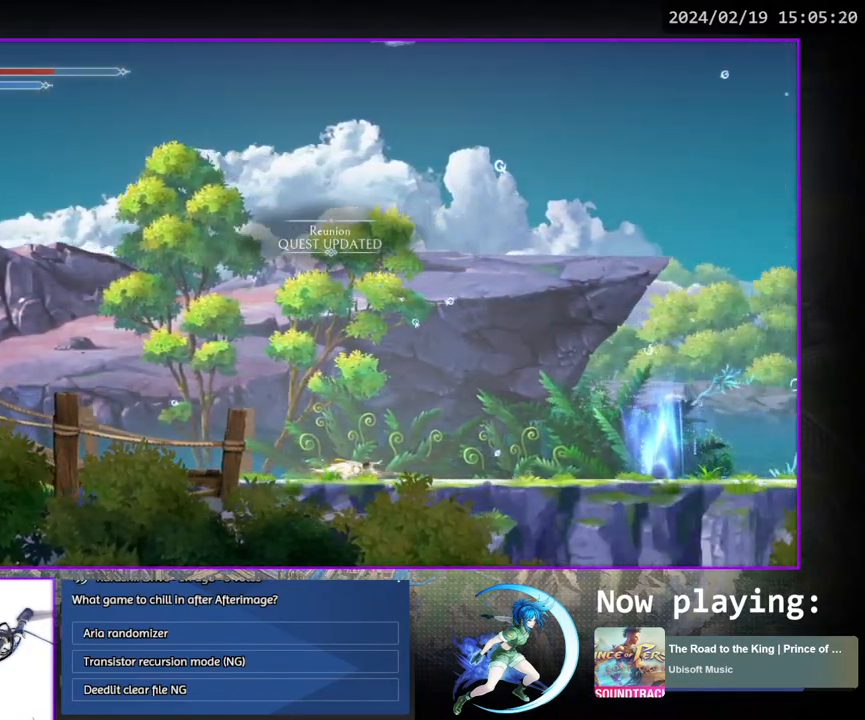
{"buttons": [], "left_stick": "center", "right_stick": "center", "events": [[117, "DPAD_RIGHT", "down"], [233, "DPAD_DOWN", "down"], [367, "DPAD_RIGHT", "up"], [383, "DPAD_DOWN", "up"]]}
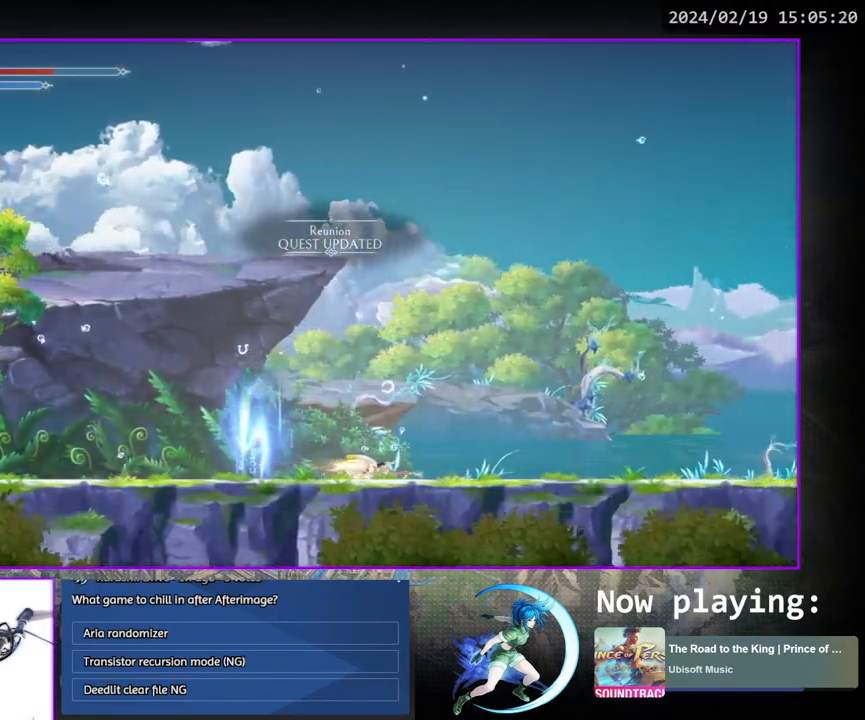
{"buttons": ["DPAD_RIGHT"], "left_stick": "center", "right_stick": "center", "events": [[67, "DPAD_RIGHT", "down"], [167, "DPAD_DOWN", "down"], [283, "DPAD_RIGHT", "up"], [333, "DPAD_DOWN", "up"], [500, "DPAD_RIGHT", "down"]]}
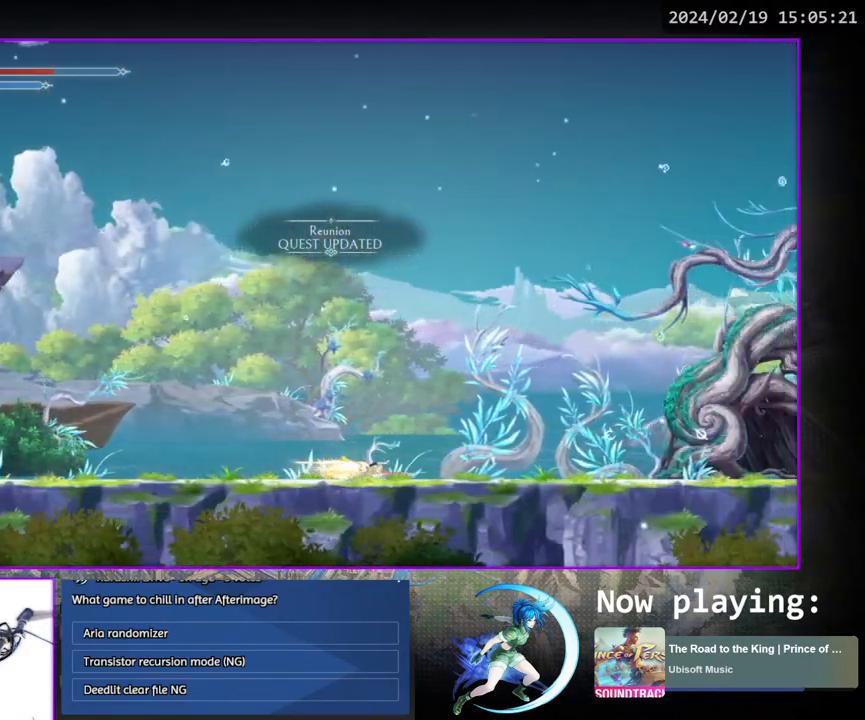
{"buttons": ["DPAD_RIGHT"], "left_stick": "center", "right_stick": "center", "events": [[100, "DPAD_DOWN", "down"], [150, "DPAD_RIGHT", "up"], [250, "DPAD_DOWN", "up"], [417, "DPAD_RIGHT", "down"]]}
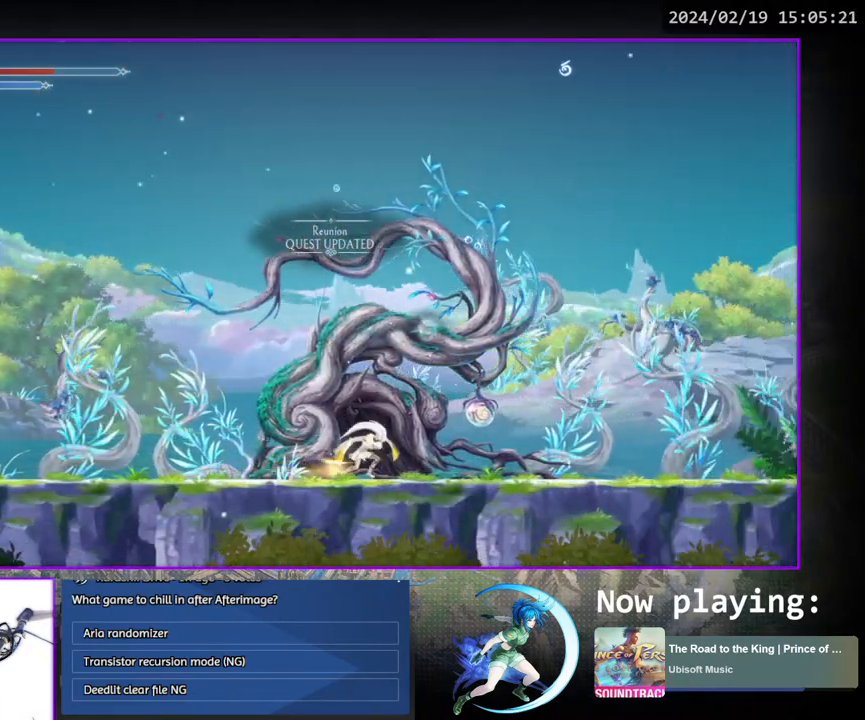
{"buttons": ["DPAD_DOWN", "DPAD_RIGHT"], "left_stick": "center", "right_stick": "center", "events": [[33, "DPAD_DOWN", "down"], [133, "DPAD_RIGHT", "up"], [200, "DPAD_DOWN", "up"], [383, "DPAD_RIGHT", "down"], [500, "DPAD_DOWN", "down"]]}
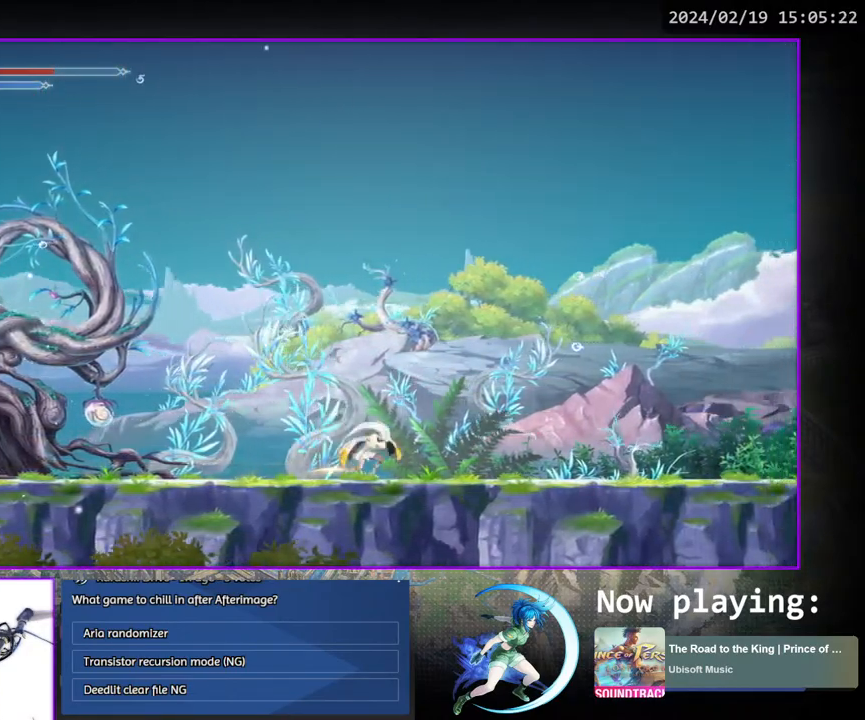
{"buttons": ["DPAD_DOWN", "DPAD_RIGHT"], "left_stick": "center", "right_stick": "center", "events": [[117, "DPAD_RIGHT", "up"], [183, "DPAD_DOWN", "up"], [350, "DPAD_RIGHT", "down"], [483, "DPAD_DOWN", "down"]]}
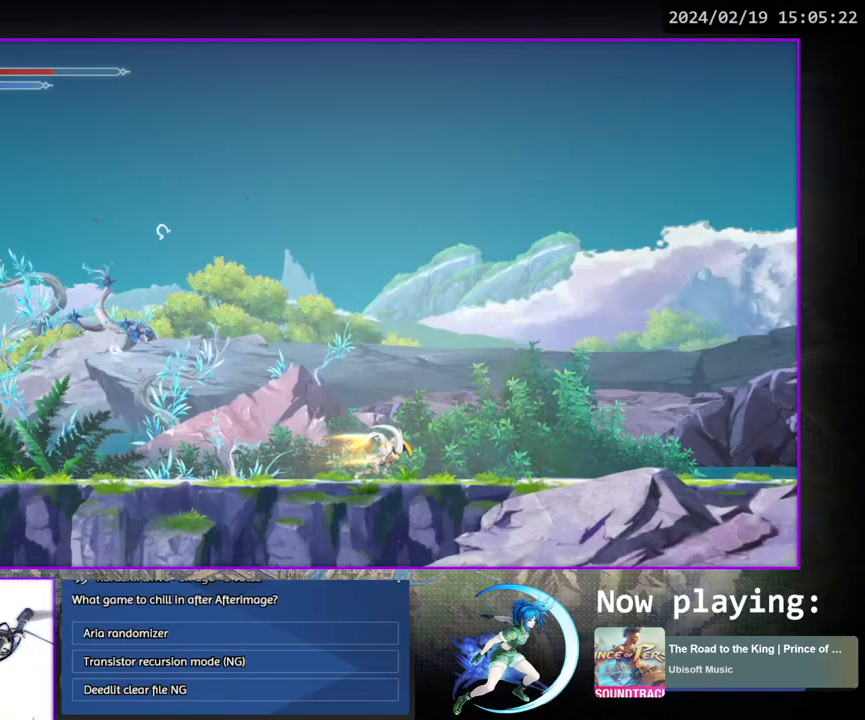
{"buttons": ["DPAD_DOWN", "DPAD_RIGHT"], "left_stick": "center", "right_stick": "center", "events": [[83, "DPAD_RIGHT", "up"], [133, "DPAD_DOWN", "up"], [367, "DPAD_RIGHT", "down"], [467, "DPAD_DOWN", "down"]]}
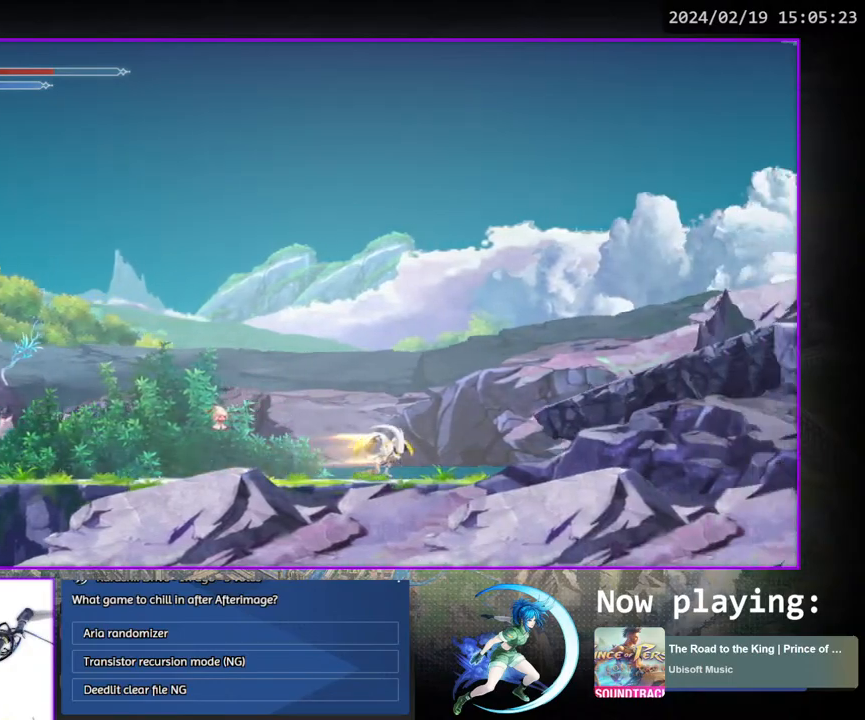
{"buttons": ["DPAD_RIGHT"], "left_stick": "center", "right_stick": "center", "events": [[17, "DPAD_RIGHT", "up"], [67, "DPAD_DOWN", "up"], [217, "CROSS", "down"], [250, "DPAD_RIGHT", "down"], [467, "CROSS", "up"]]}
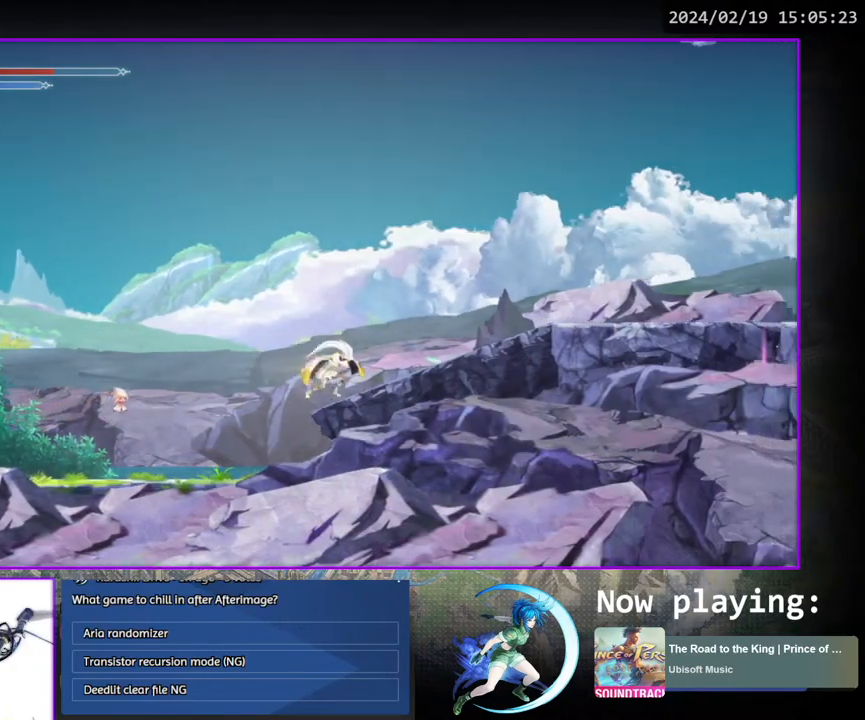
{"buttons": ["DPAD_DOWN", "DPAD_RIGHT"], "left_stick": "center", "right_stick": "center", "events": [[67, "DPAD_DOWN", "down"], [217, "DPAD_RIGHT", "up"], [250, "DPAD_DOWN", "up"], [433, "DPAD_RIGHT", "down"], [500, "DPAD_DOWN", "down"]]}
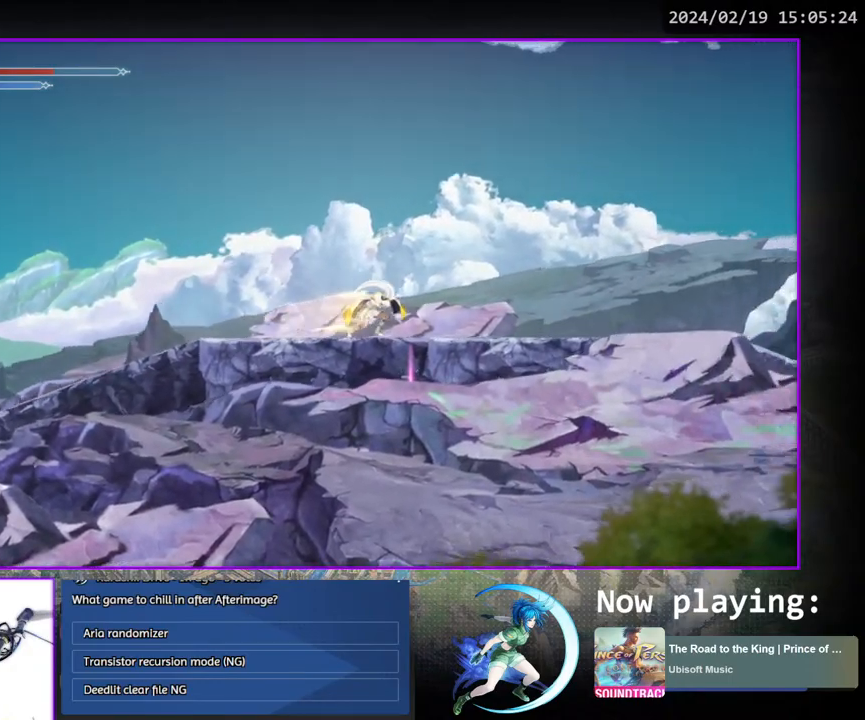
{"buttons": ["DPAD_DOWN"], "left_stick": "center", "right_stick": "center", "events": [[133, "DPAD_RIGHT", "up"], [150, "DPAD_DOWN", "up"], [400, "DPAD_DOWN", "down"]]}
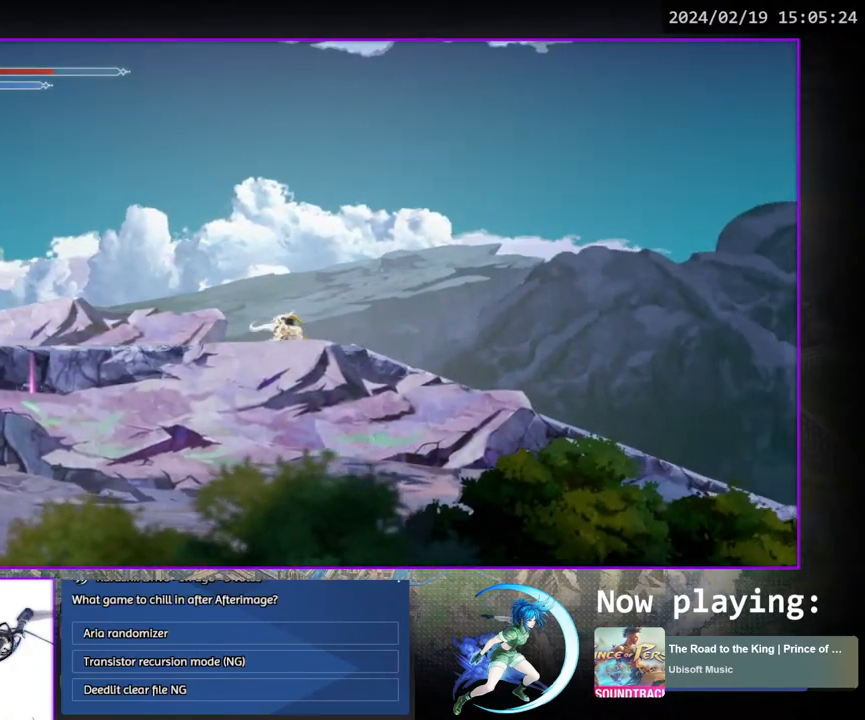
{"buttons": [], "left_stick": "center", "right_stick": "center", "events": [[33, "DPAD_DOWN", "up"], [200, "DPAD_DOWN", "down"], [350, "DPAD_DOWN", "up"]]}
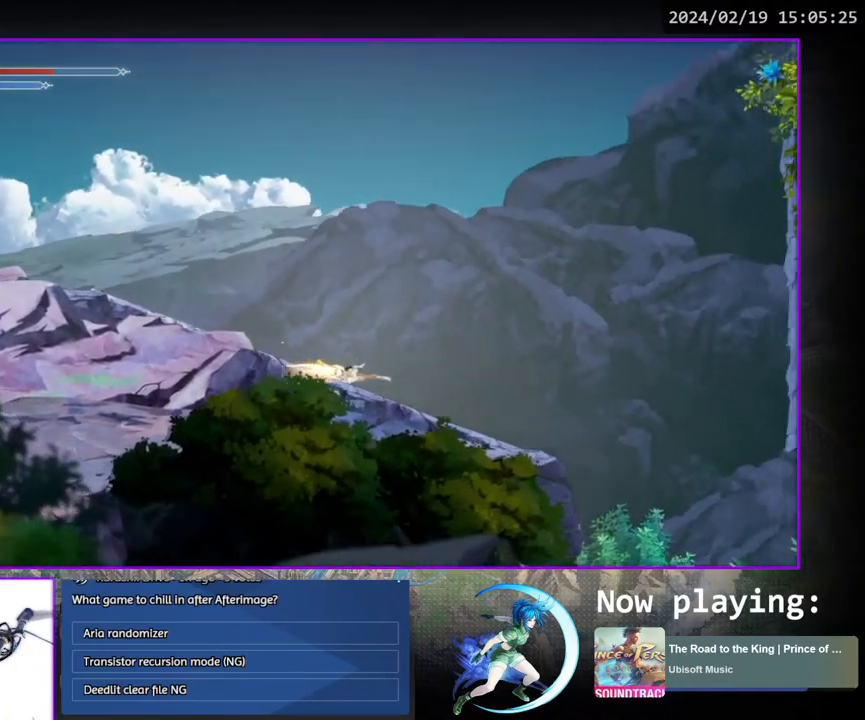
{"buttons": ["DPAD_DOWN", "DPAD_RIGHT"], "left_stick": "center", "right_stick": "center", "events": [[17, "DPAD_DOWN", "down"], [217, "DPAD_DOWN", "up"], [367, "DPAD_RIGHT", "down"], [483, "DPAD_DOWN", "down"]]}
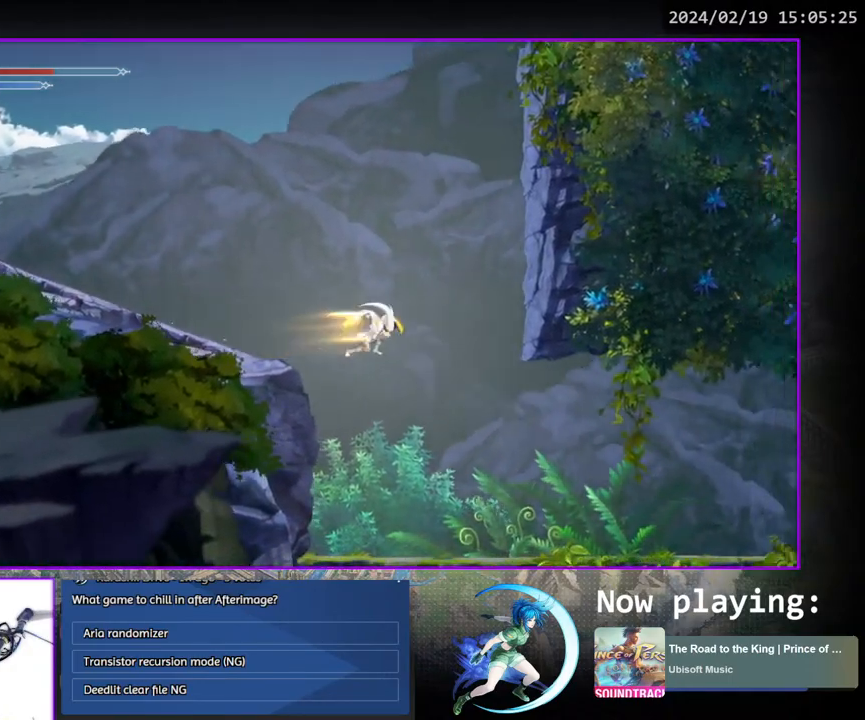
{"buttons": ["DPAD_RIGHT"], "left_stick": "center", "right_stick": "center", "events": [[33, "CROSS", "down"], [100, "DPAD_RIGHT", "up"], [133, "DPAD_DOWN", "up"], [150, "CROSS", "up"], [250, "DPAD_RIGHT", "down"]]}
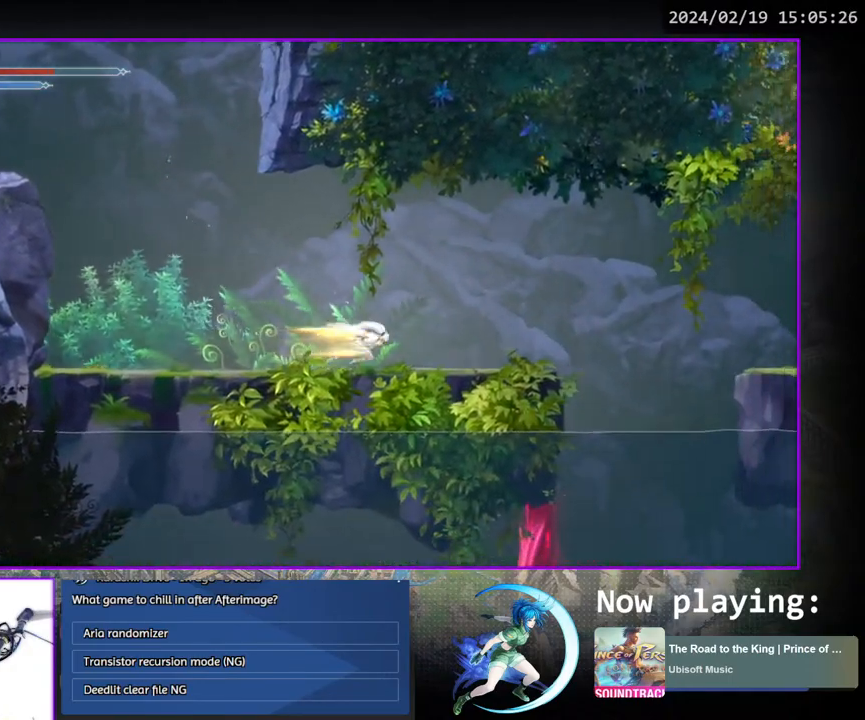
{"buttons": ["SQUARE", "DPAD_RIGHT"], "left_stick": "center", "right_stick": "center", "events": [[267, "CROSS", "down"], [367, "CROSS", "up"], [433, "SQUARE", "down"]]}
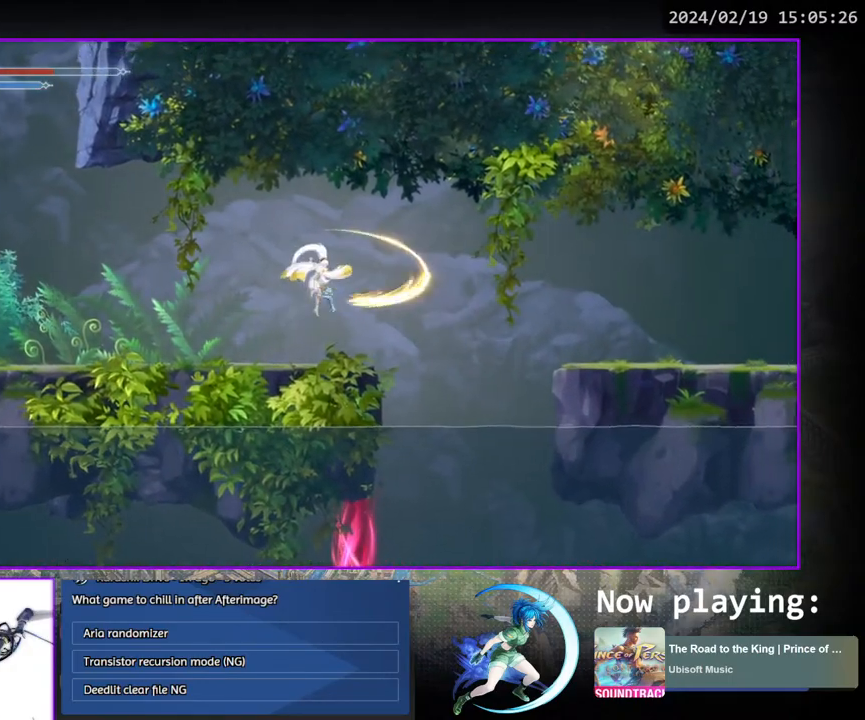
{"buttons": ["DPAD_DOWN", "DPAD_RIGHT"], "left_stick": "center", "right_stick": "center", "events": [[33, "SQUARE", "up"], [100, "CROSS", "down"], [267, "CROSS", "up"], [500, "DPAD_DOWN", "down"]]}
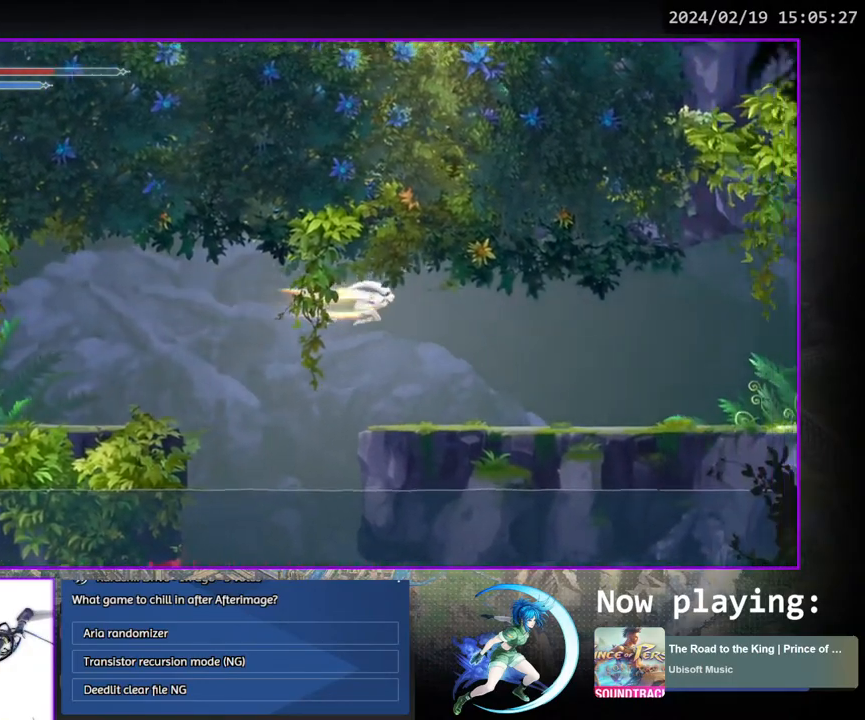
{"buttons": ["DPAD_DOWN"], "left_stick": "center", "right_stick": "center", "events": [[50, "CROSS", "down"], [133, "CROSS", "up"], [133, "DPAD_DOWN", "up"], [133, "DPAD_RIGHT", "up"], [233, "DPAD_RIGHT", "down"], [333, "DPAD_DOWN", "down"], [467, "DPAD_RIGHT", "up"]]}
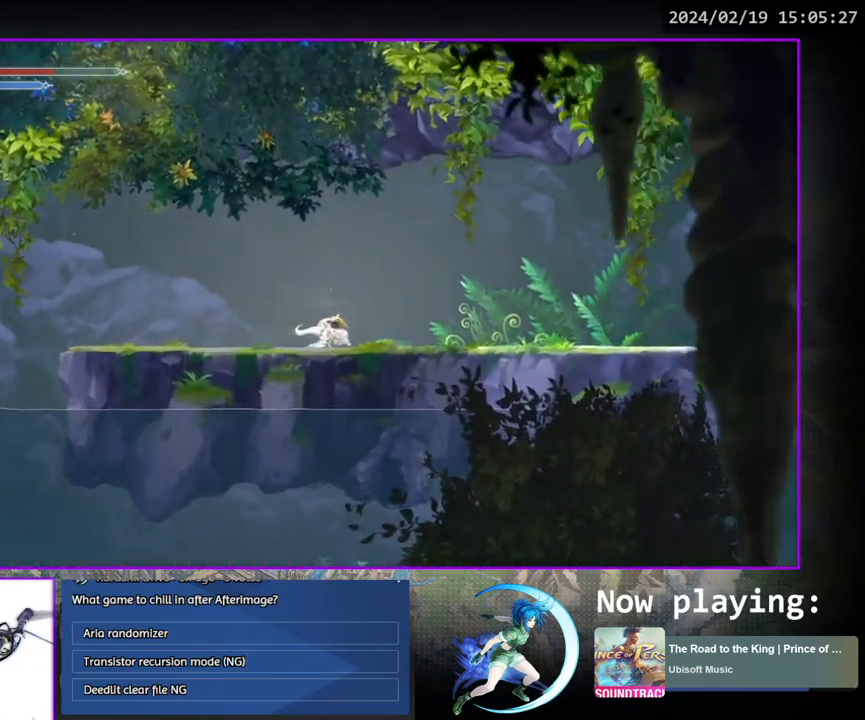
{"buttons": ["DPAD_RIGHT"], "left_stick": "center", "right_stick": "center", "events": [[17, "DPAD_DOWN", "up"], [150, "DPAD_RIGHT", "down"], [383, "DPAD_RIGHT", "up"], [483, "DPAD_RIGHT", "down"]]}
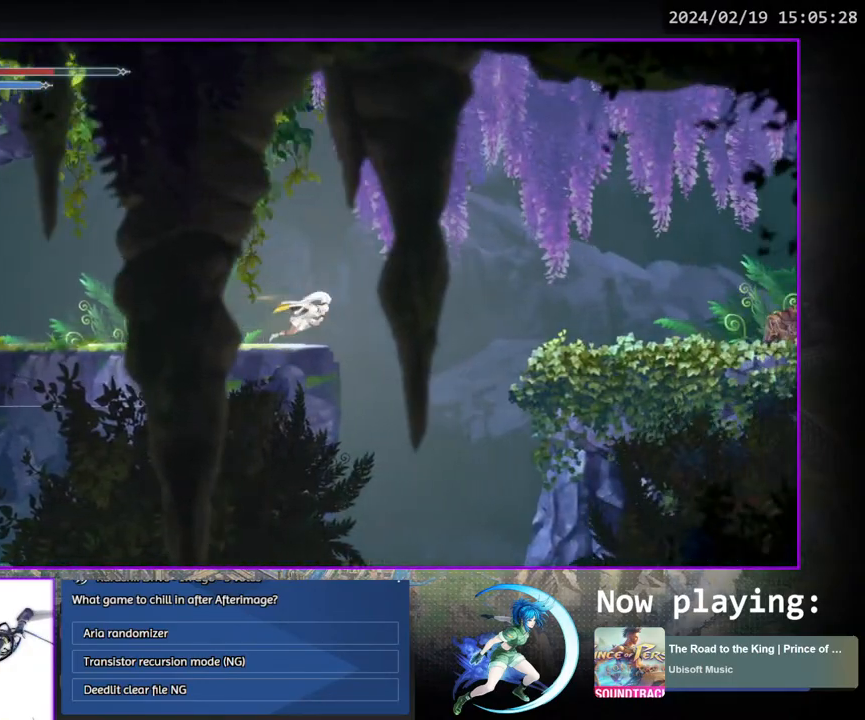
{"buttons": [], "left_stick": "center", "right_stick": "center", "events": [[167, "DPAD_DOWN", "down"], [167, "DPAD_RIGHT", "up"], [250, "CROSS", "down"], [300, "CROSS", "up"], [300, "DPAD_DOWN", "up"]]}
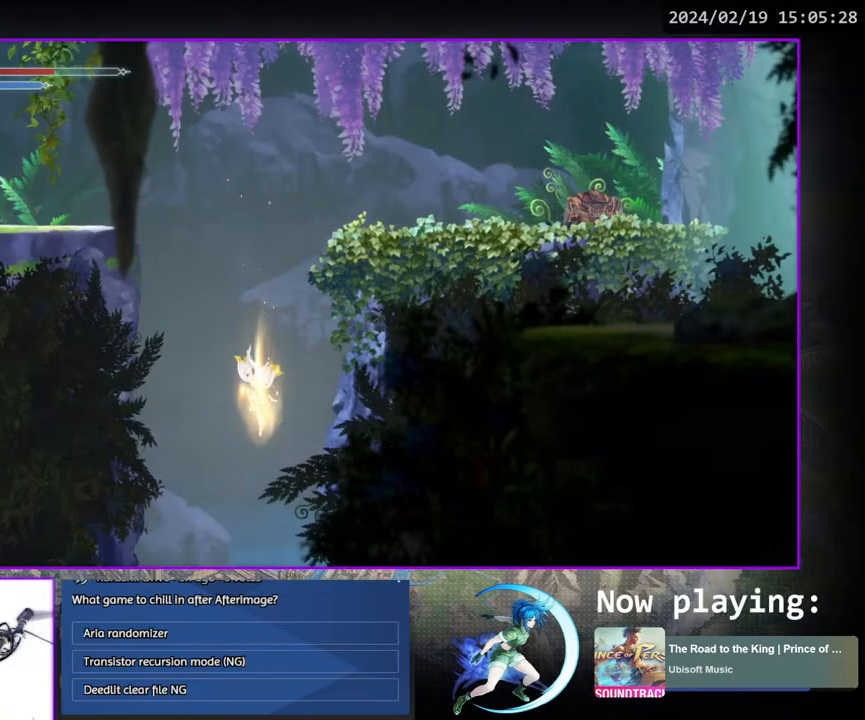
{"buttons": [], "left_stick": "center", "right_stick": "center", "events": []}
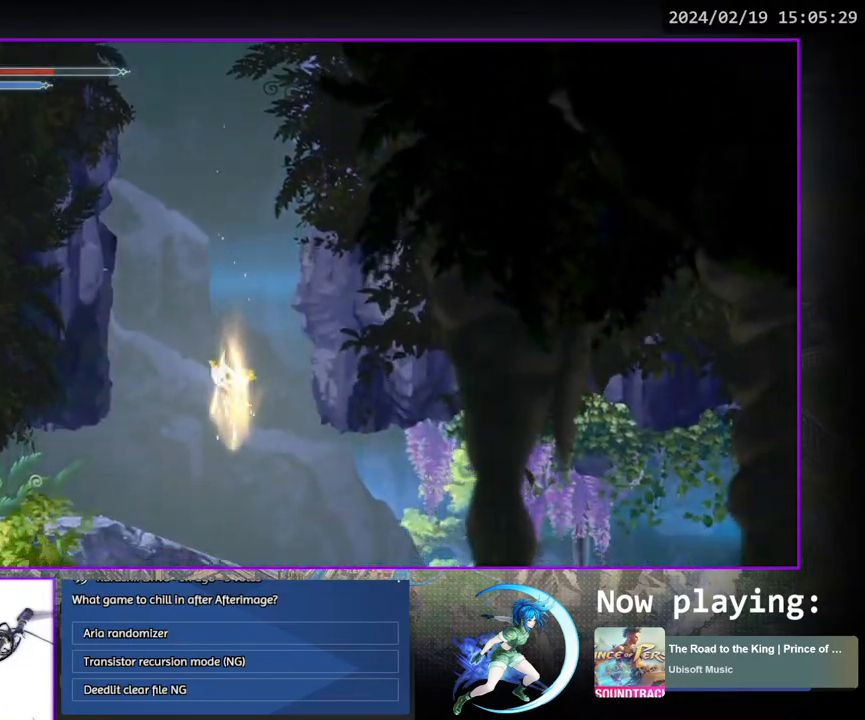
{"buttons": [], "left_stick": "center", "right_stick": "center", "events": [[100, "DPAD_DOWN", "down"], [333, "DPAD_DOWN", "up"]]}
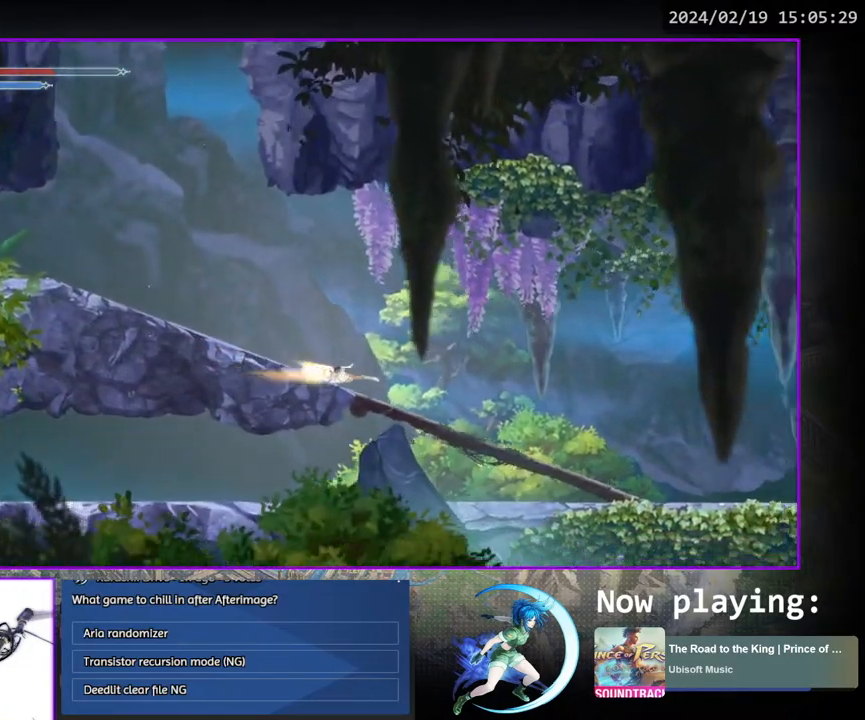
{"buttons": ["DPAD_RIGHT"], "left_stick": "center", "right_stick": "center", "events": [[50, "DPAD_RIGHT", "down"], [83, "CROSS", "down"], [233, "CROSS", "up"]]}
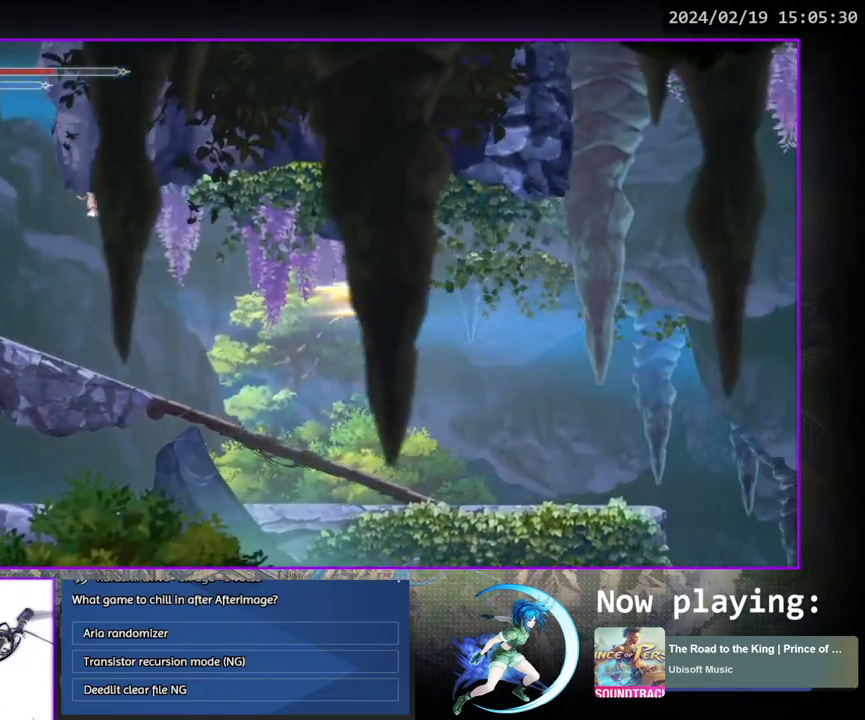
{"buttons": ["CROSS", "DPAD_RIGHT"], "left_stick": "center", "right_stick": "center", "events": [[33, "DPAD_DOWN", "down"], [83, "CROSS", "down"], [167, "DPAD_DOWN", "up"], [183, "CROSS", "up"], [183, "DPAD_RIGHT", "up"], [317, "DPAD_RIGHT", "down"], [417, "CROSS", "down"]]}